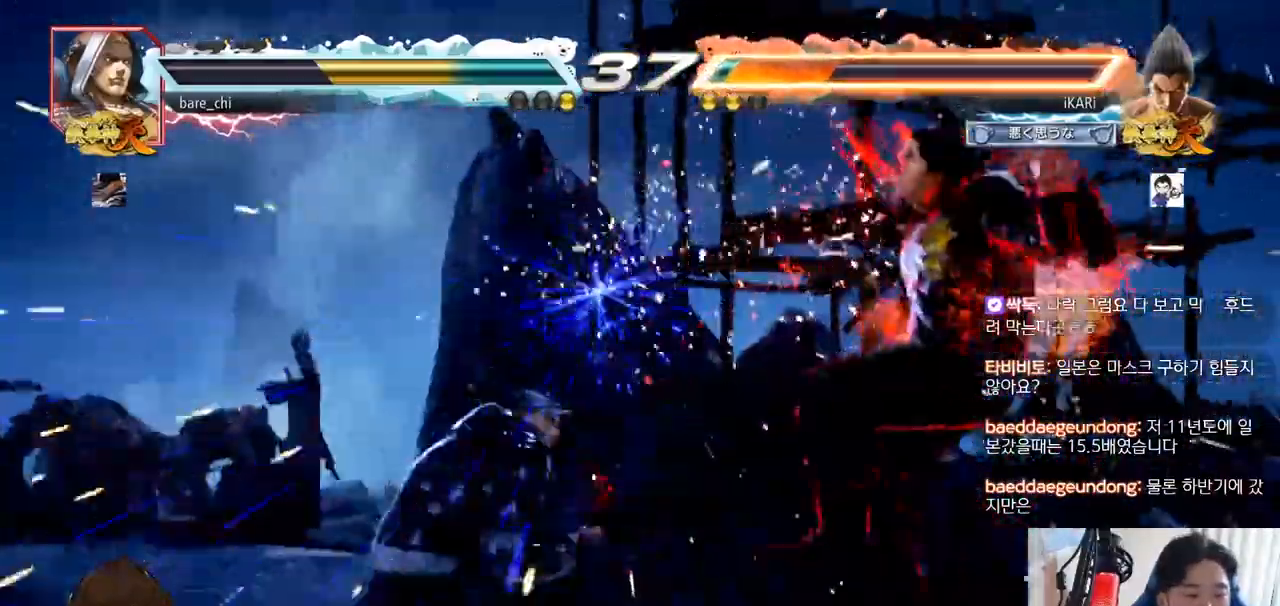
Gameplay with a controller (arcade stick); each line is a JSON object with the inputs held at the frame after it. "events" lists button and stick changes between this image and that frame as [ms after this image, input, new state], when the widget could be followed in between. Not read: L3 R3.
{"buttons": [], "left_stick": "center", "events": []}
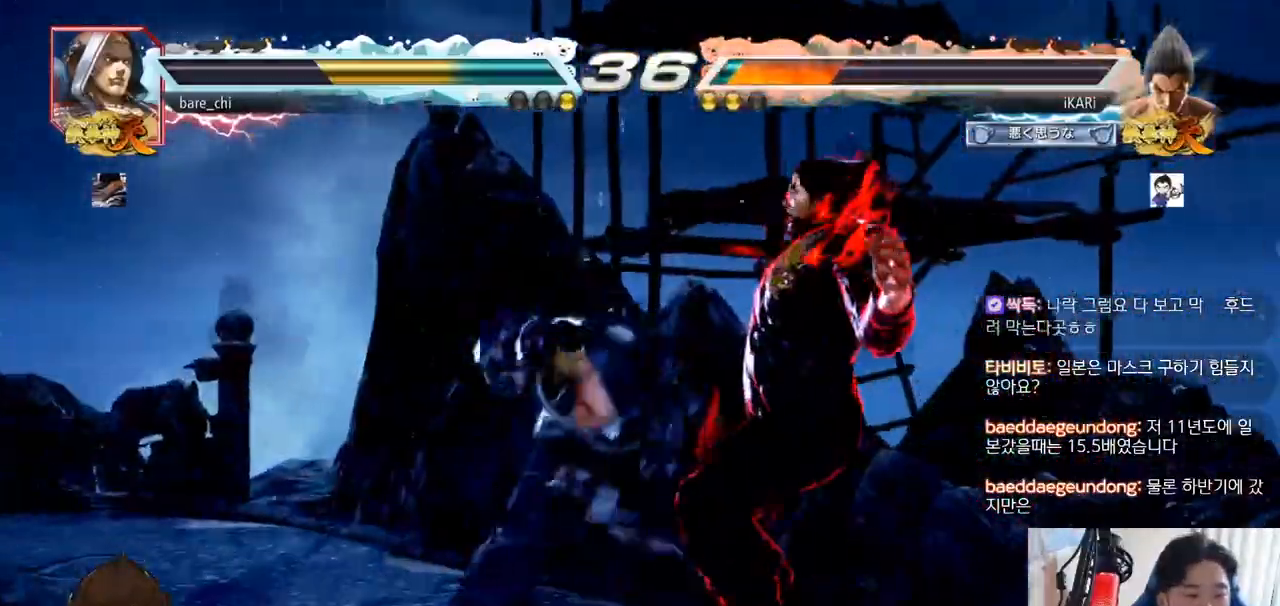
{"buttons": [], "left_stick": "center", "events": []}
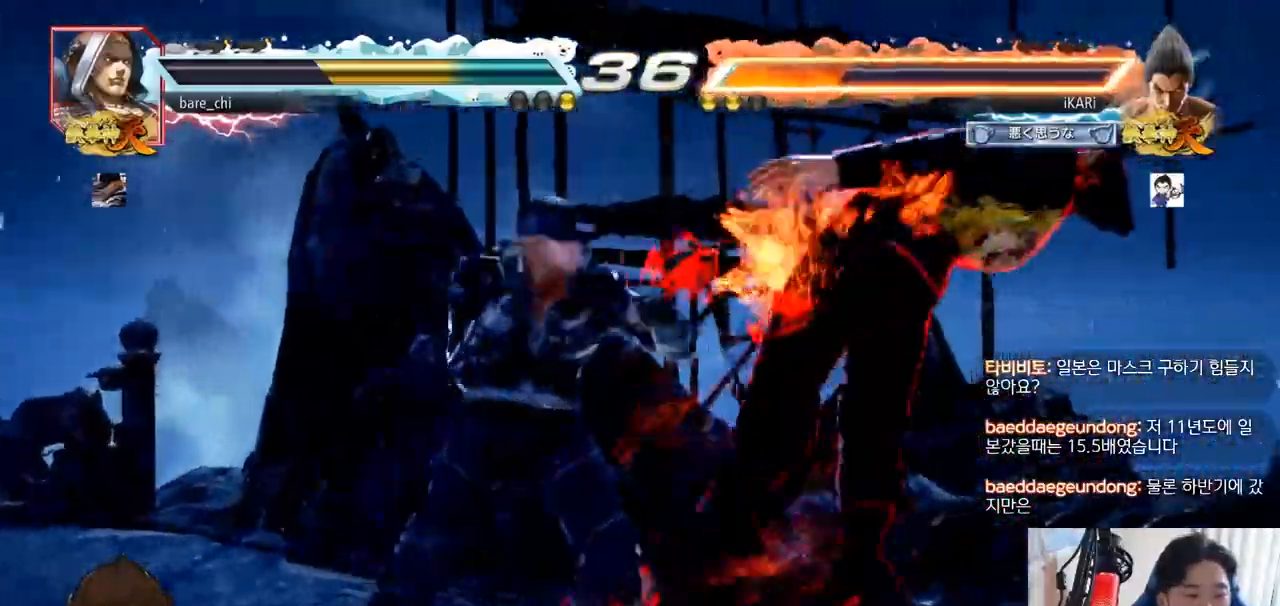
{"buttons": ["SQUARE", "TRIANGLE"], "left_stick": "center", "events": [[16, "TRIANGLE", "down"], [66, "SQUARE", "down"], [66, "TRIANGLE", "up"], [116, "SQUARE", "up"], [166, "TRIANGLE", "down"], [216, "SQUARE", "down"], [233, "SQUARE", "up"], [266, "TRIANGLE", "up"], [283, "SQUARE", "down"], [317, "TRIANGLE", "down"], [350, "SQUARE", "up"], [383, "SQUARE", "down"], [450, "TRIANGLE", "up"], [500, "TRIANGLE", "down"]]}
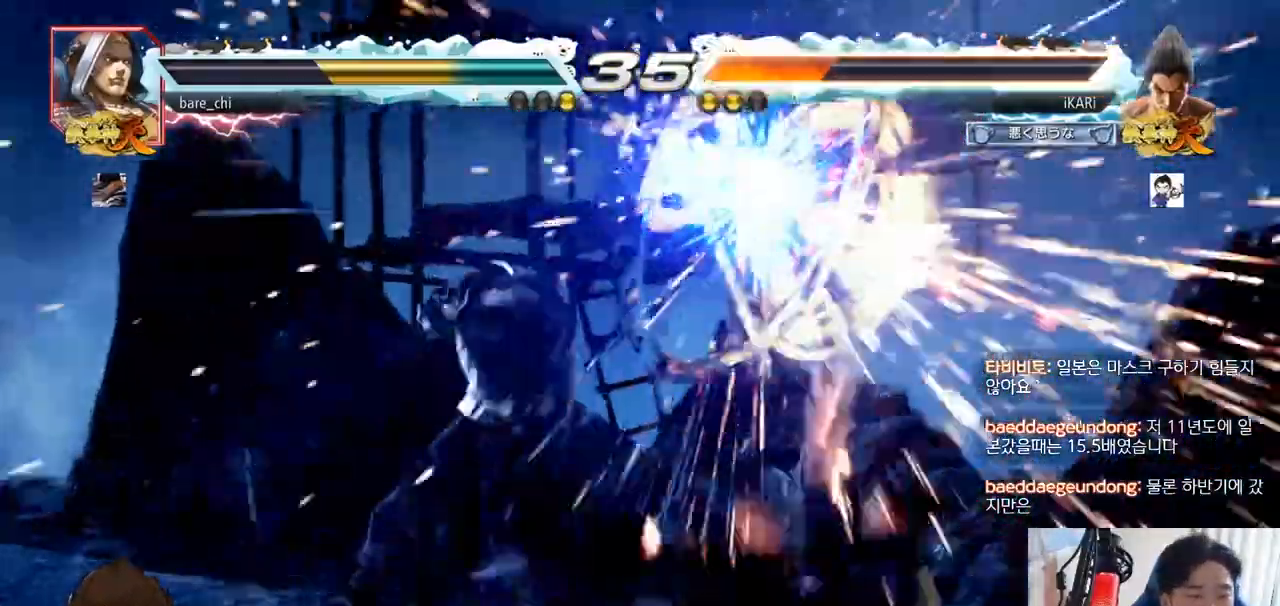
{"buttons": [], "left_stick": "center", "events": [[50, "SQUARE", "up"], [83, "TRIANGLE", "up"]]}
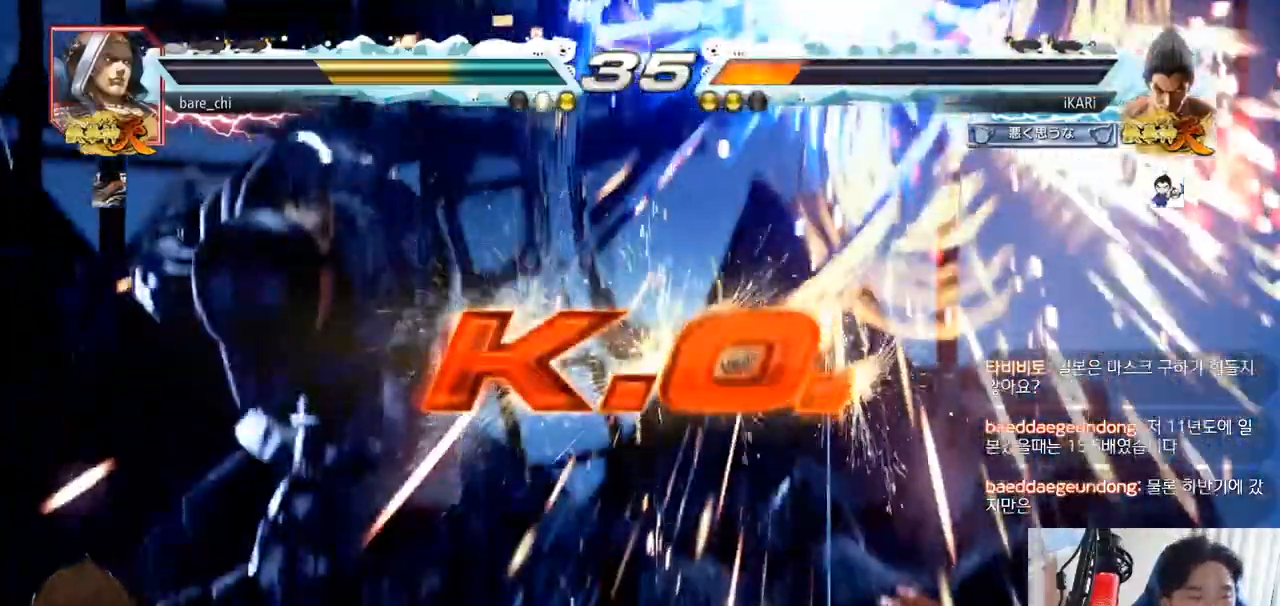
{"buttons": [], "left_stick": "center", "events": []}
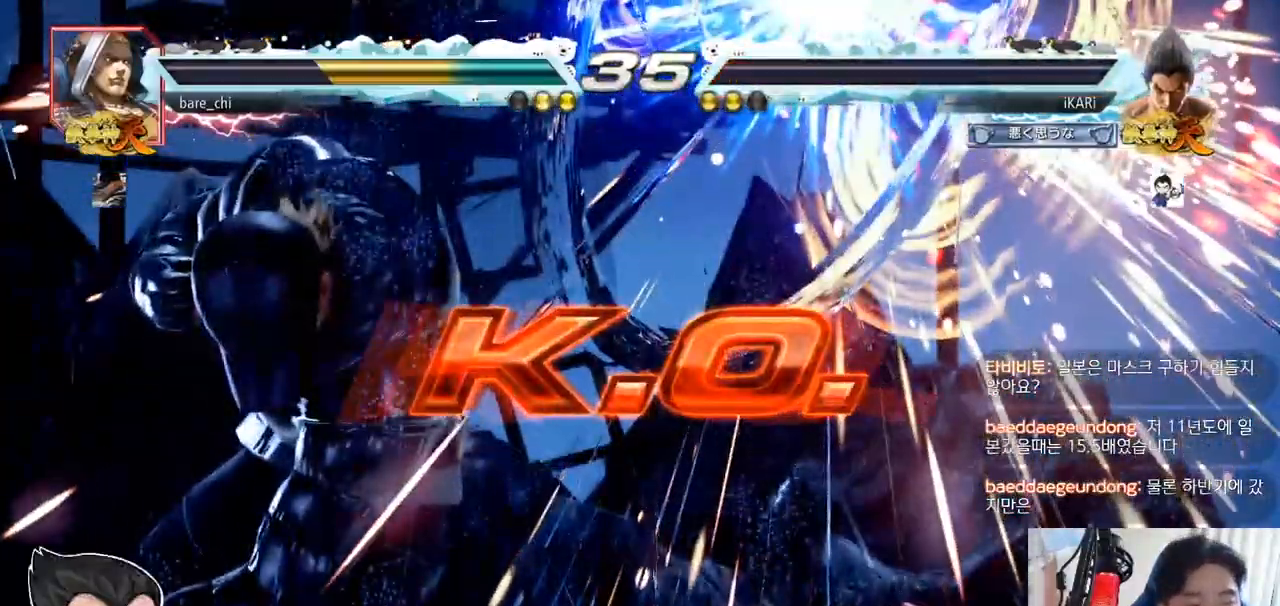
{"buttons": [], "left_stick": "center", "events": []}
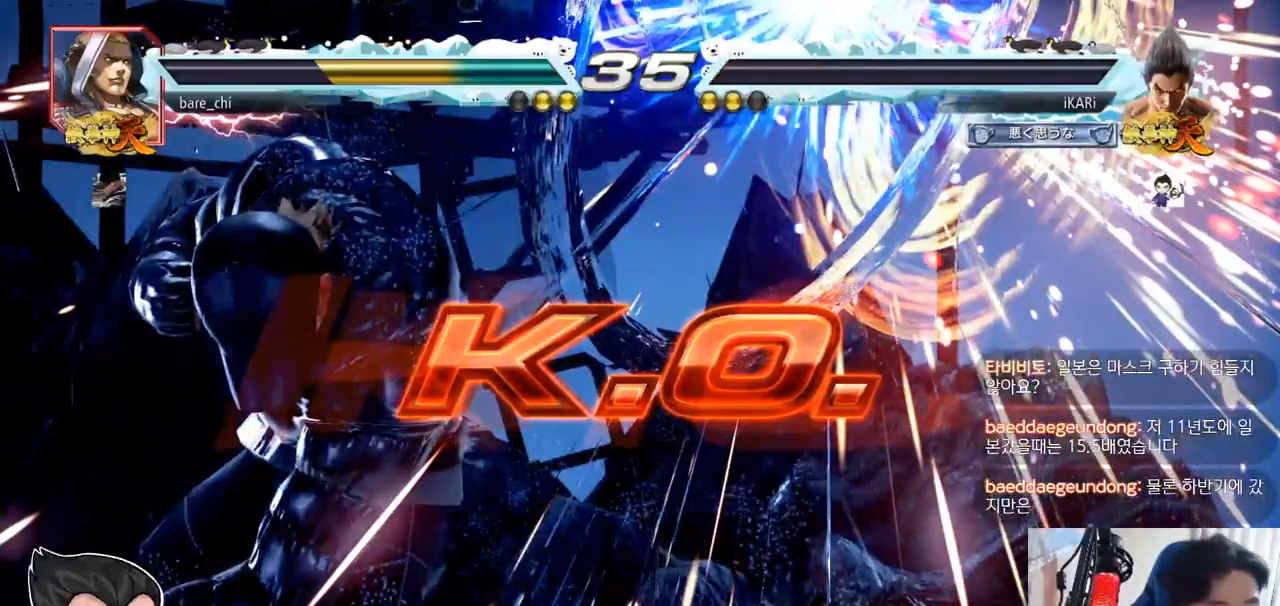
{"buttons": [], "left_stick": "center", "events": []}
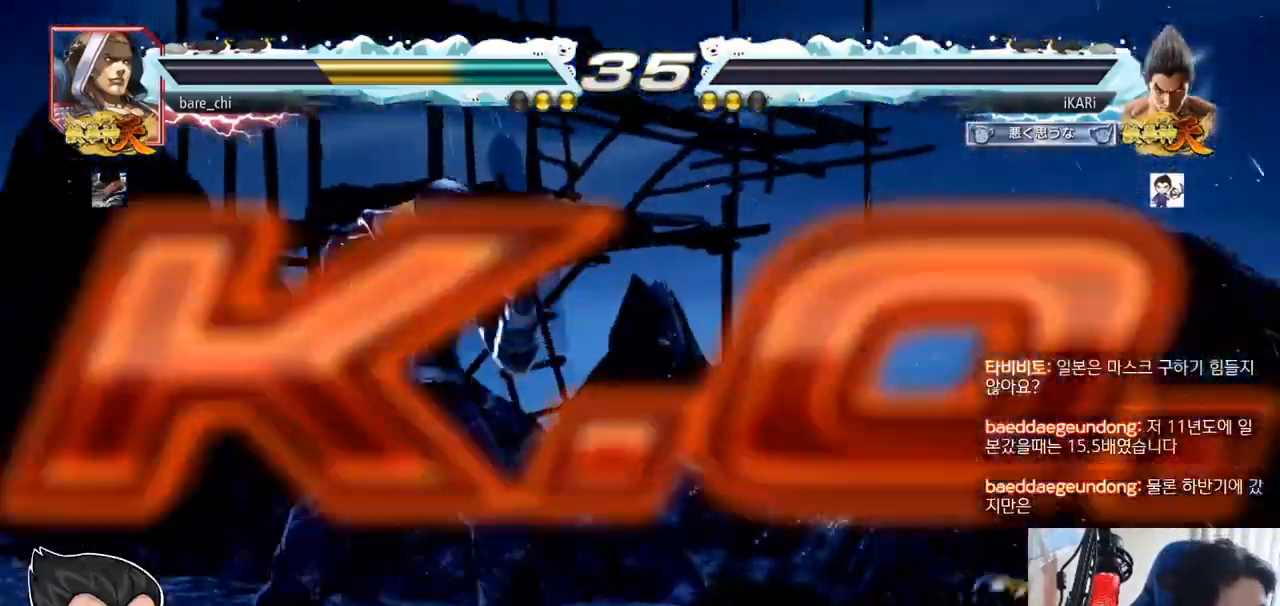
{"buttons": [], "left_stick": "center", "events": []}
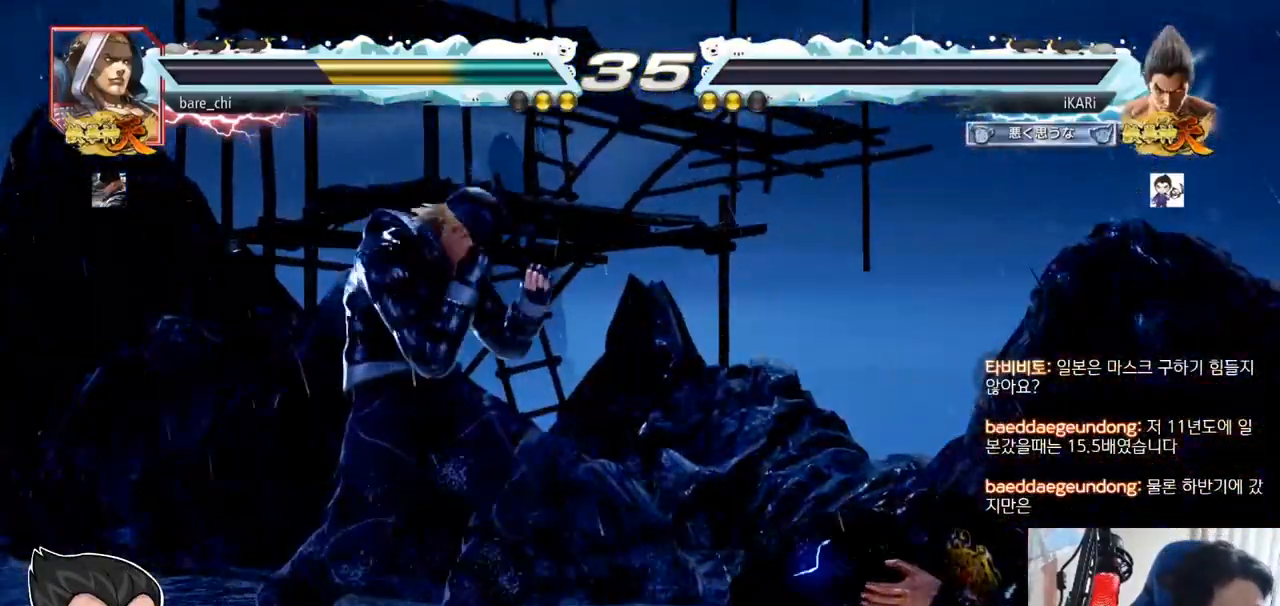
{"buttons": [], "left_stick": "center", "events": []}
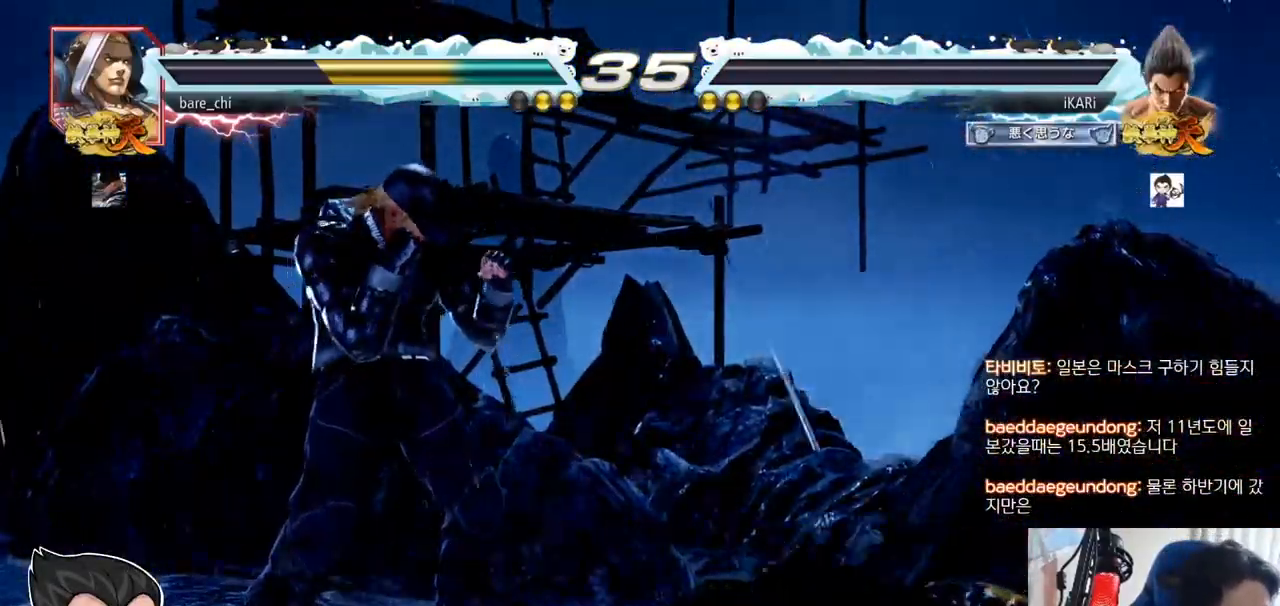
{"buttons": [], "left_stick": "center", "events": []}
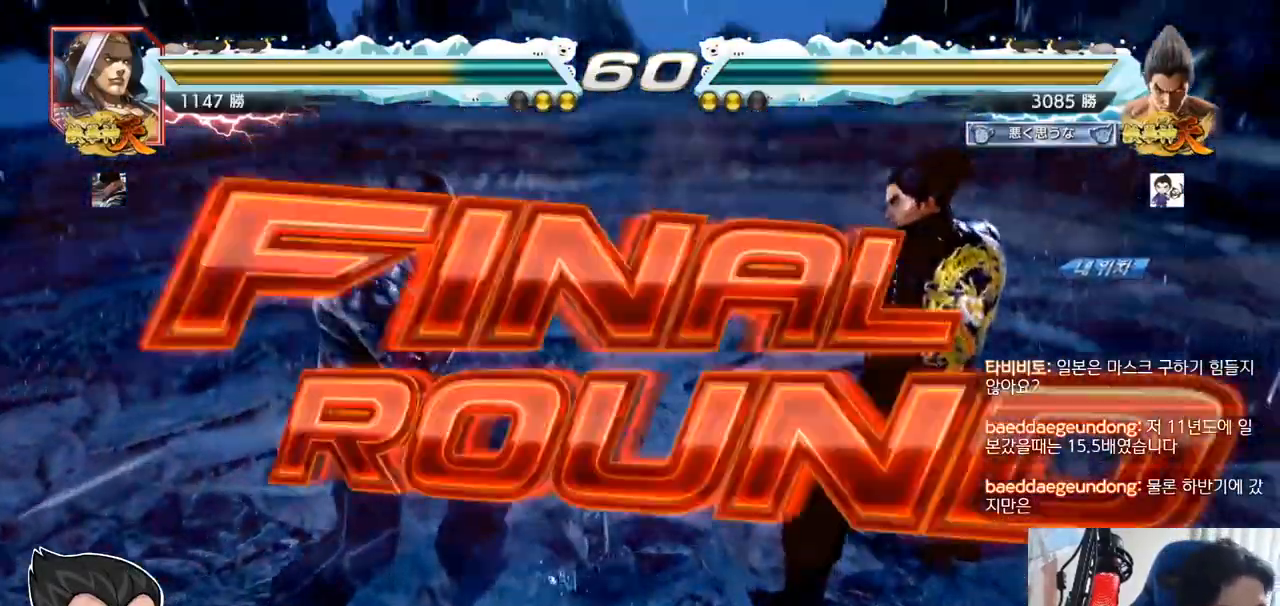
{"buttons": [], "left_stick": "center", "events": []}
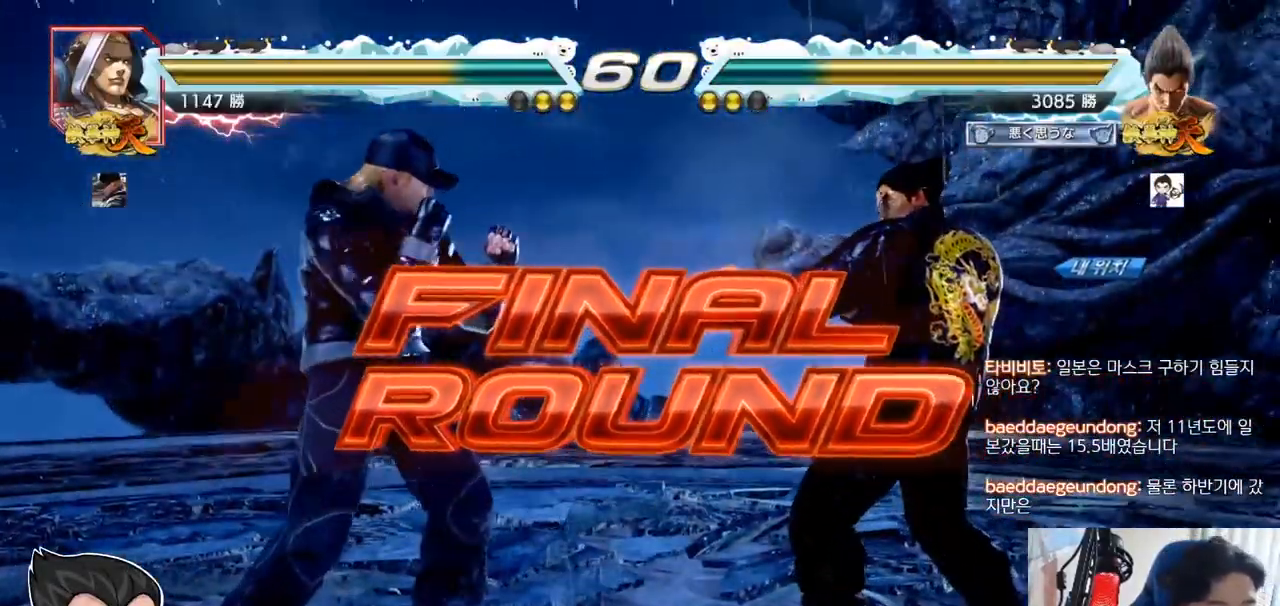
{"buttons": [], "left_stick": "center", "events": []}
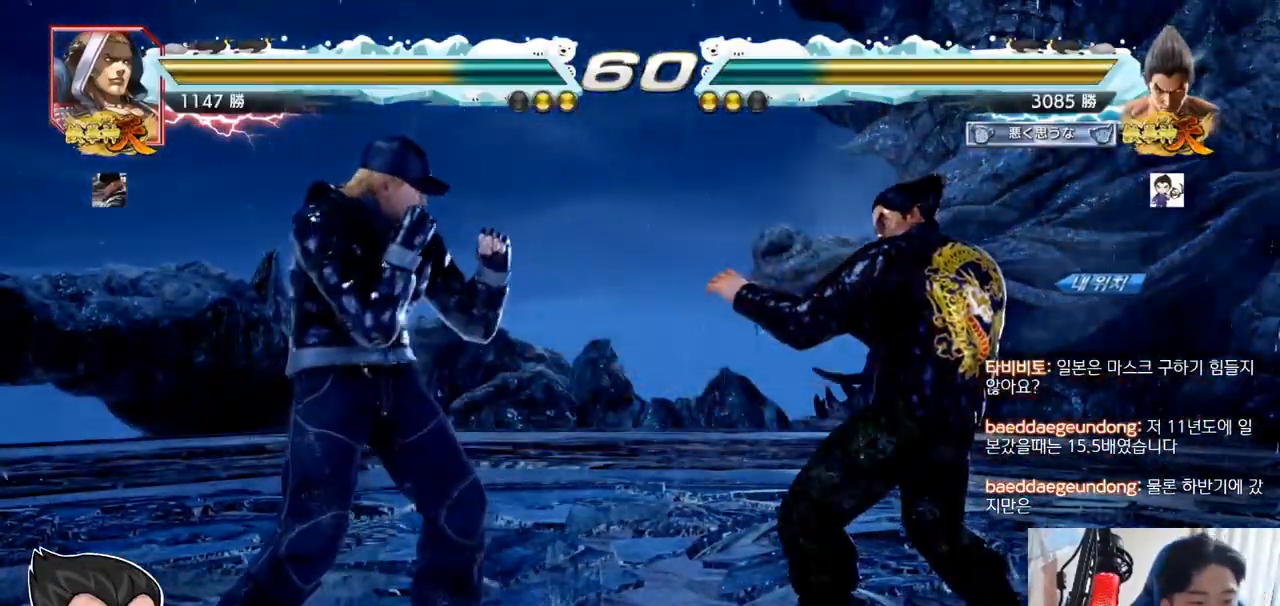
{"buttons": [], "left_stick": "center", "events": [[83, "CROSS", "down"], [100, "CROSS", "up"]]}
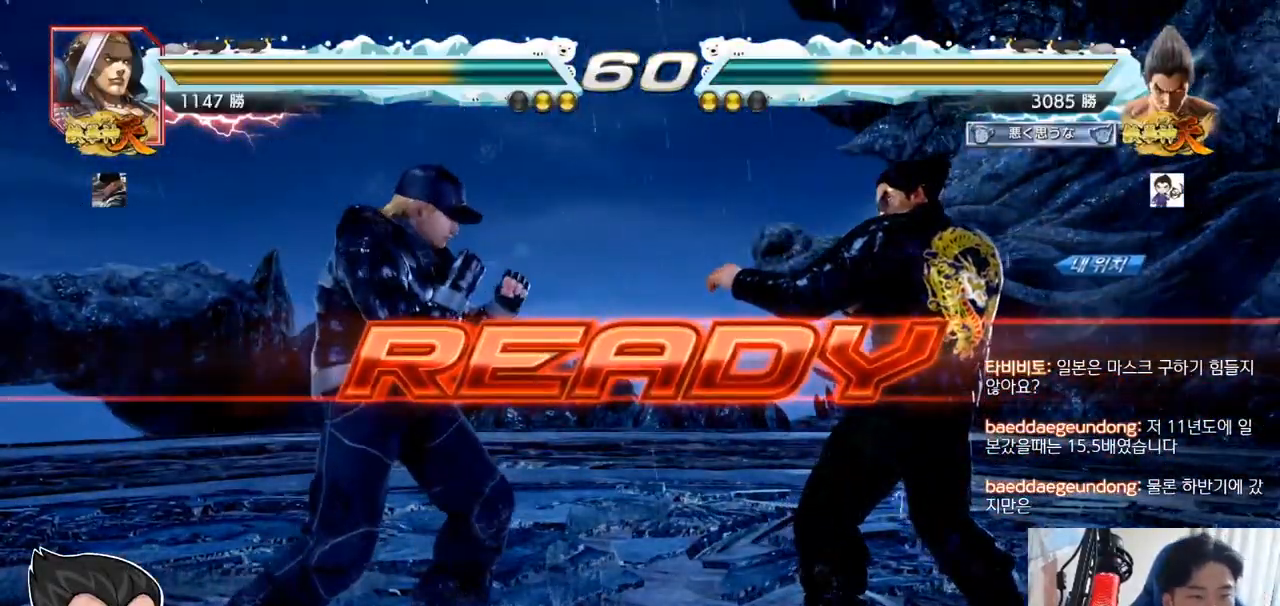
{"buttons": ["TRIANGLE"], "left_stick": "center", "events": [[234, "TRIANGLE", "down"]]}
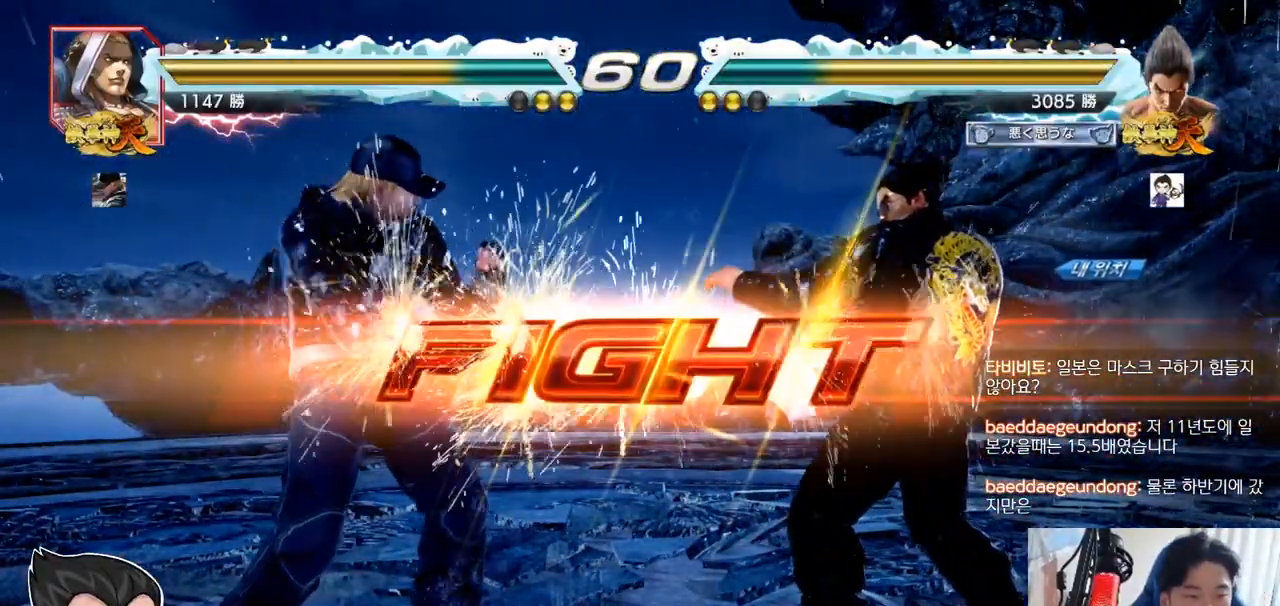
{"buttons": [], "left_stick": "down", "events": [[300, "left_stick", "down"], [350, "SQUARE", "down"], [384, "SQUARE", "up"], [417, "SQUARE", "down"], [467, "SQUARE", "up"], [467, "TRIANGLE", "up"]]}
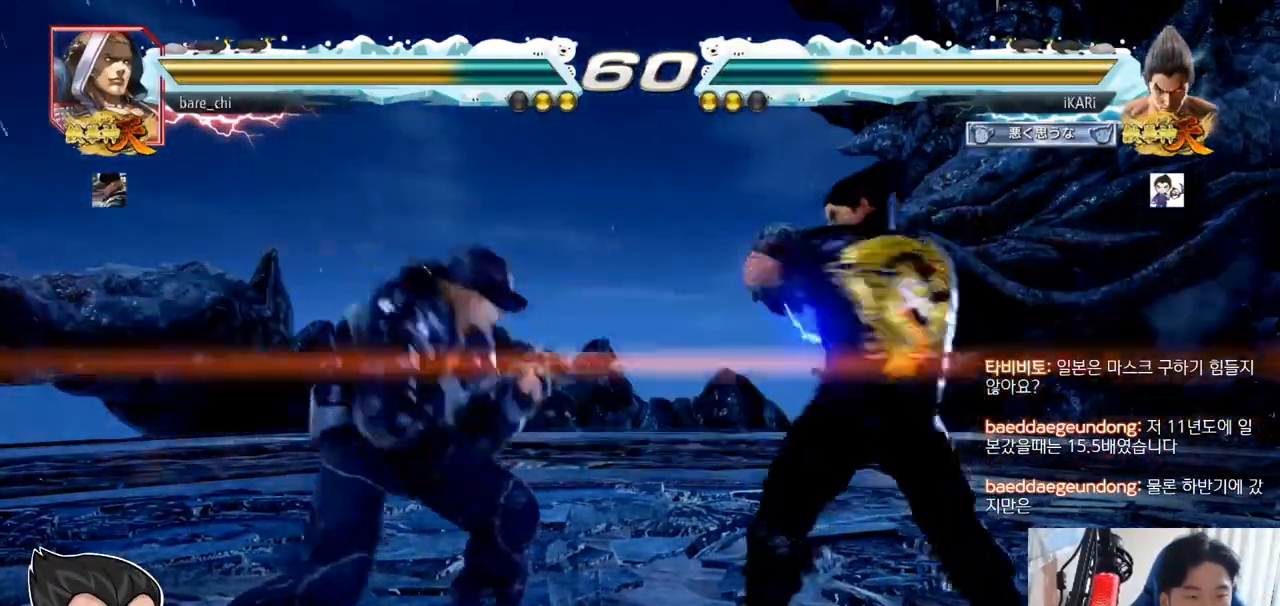
{"buttons": [], "left_stick": "center", "events": [[17, "TRIANGLE", "down"], [34, "left_stick", "center"], [67, "TRIANGLE", "up"]]}
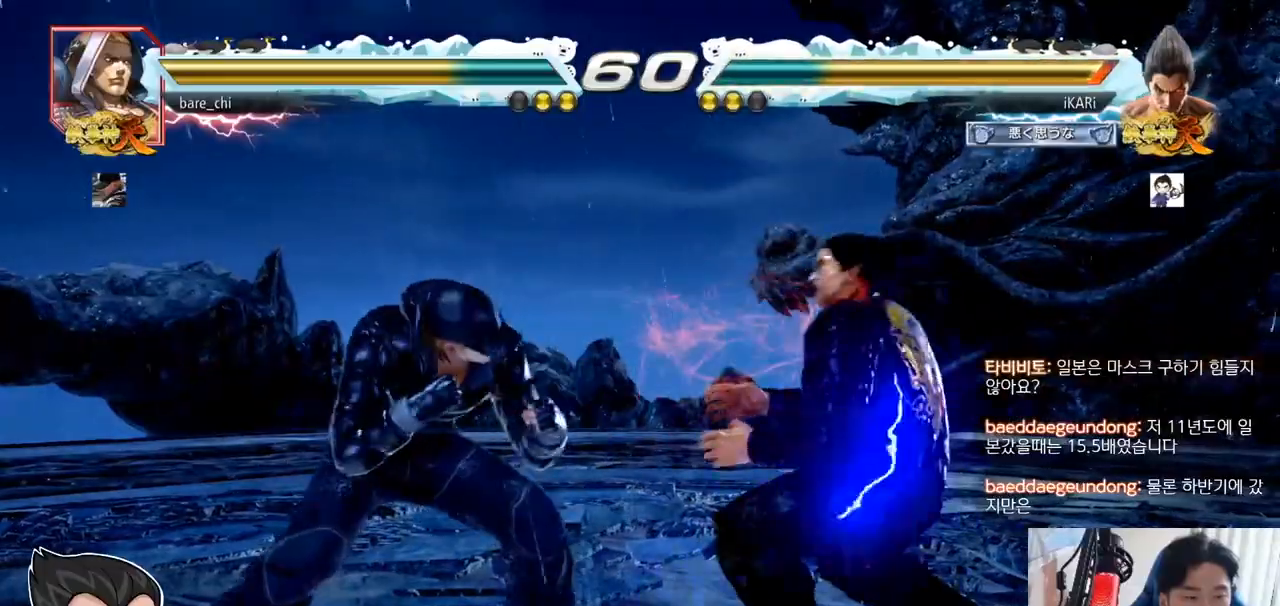
{"buttons": [], "left_stick": "right", "events": [[250, "left_stick", "right"]]}
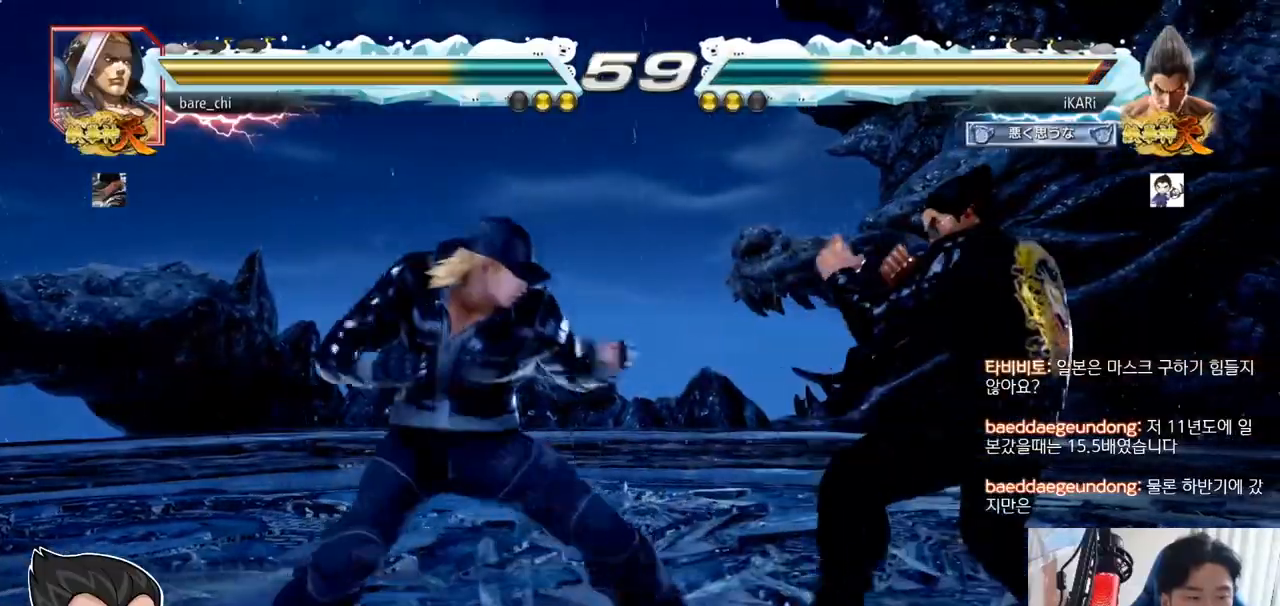
{"buttons": [], "left_stick": "right", "events": []}
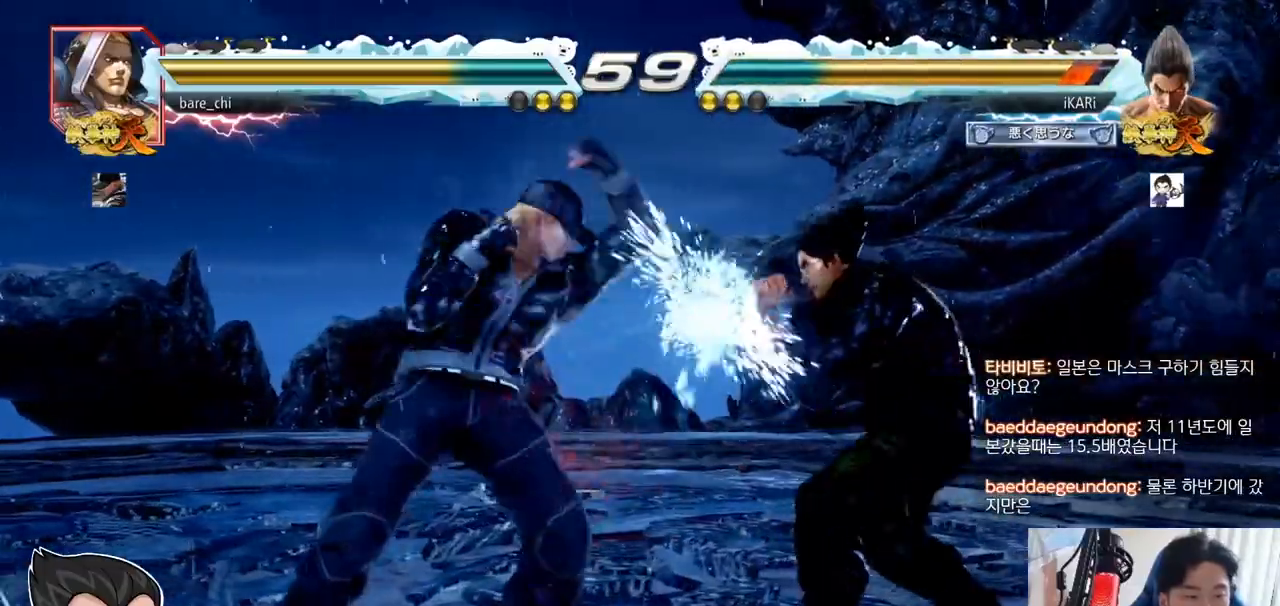
{"buttons": [], "left_stick": "center", "events": [[100, "left_stick", "down"], [117, "SQUARE", "down"], [133, "TRIANGLE", "down"], [167, "SQUARE", "up"], [167, "TRIANGLE", "up"], [200, "left_stick", "center"]]}
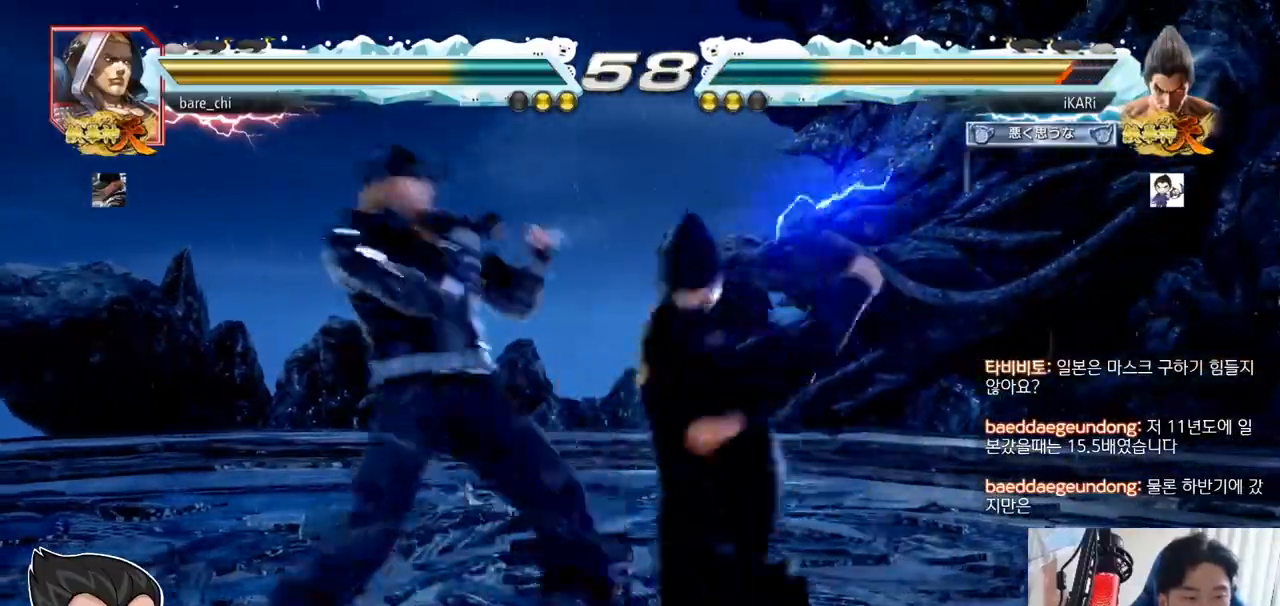
{"buttons": [], "left_stick": "center", "events": []}
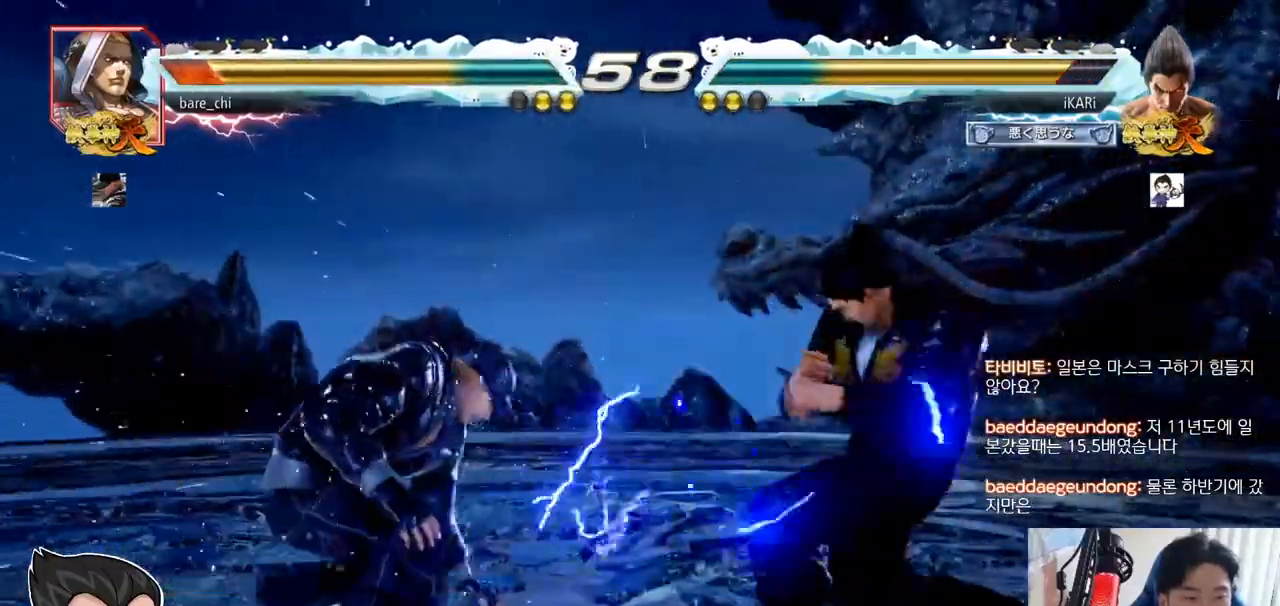
{"buttons": [], "left_stick": "center", "events": [[50, "left_stick", "right"], [100, "left_stick", "center"], [183, "left_stick", "right"], [367, "left_stick", "down"], [417, "left_stick", "center"]]}
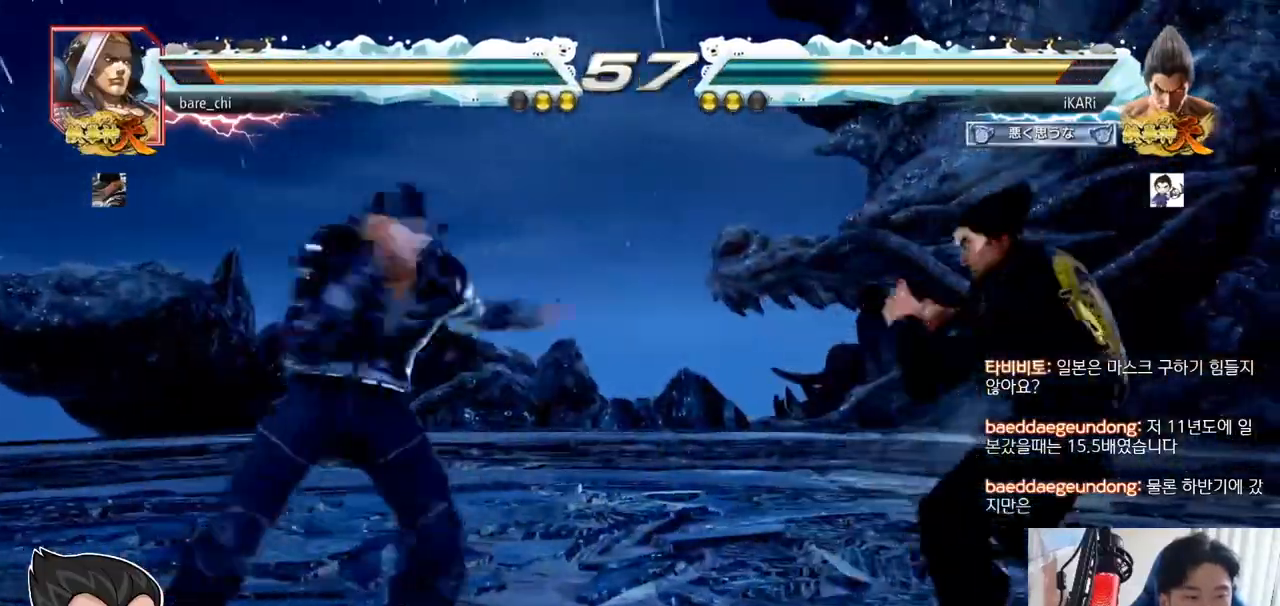
{"buttons": [], "left_stick": "right", "events": [[50, "left_stick", "right"], [117, "left_stick", "center"], [167, "left_stick", "right"], [234, "left_stick", "center"], [334, "left_stick", "right"]]}
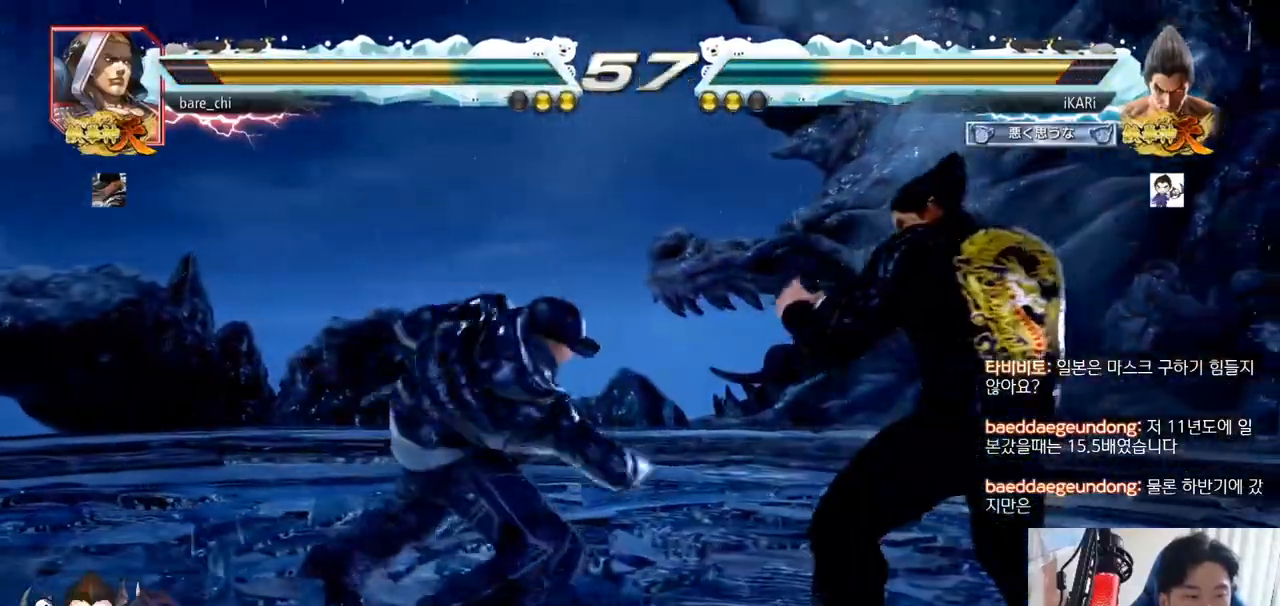
{"buttons": [], "left_stick": "right", "events": [[283, "left_stick", "center"], [467, "left_stick", "right"]]}